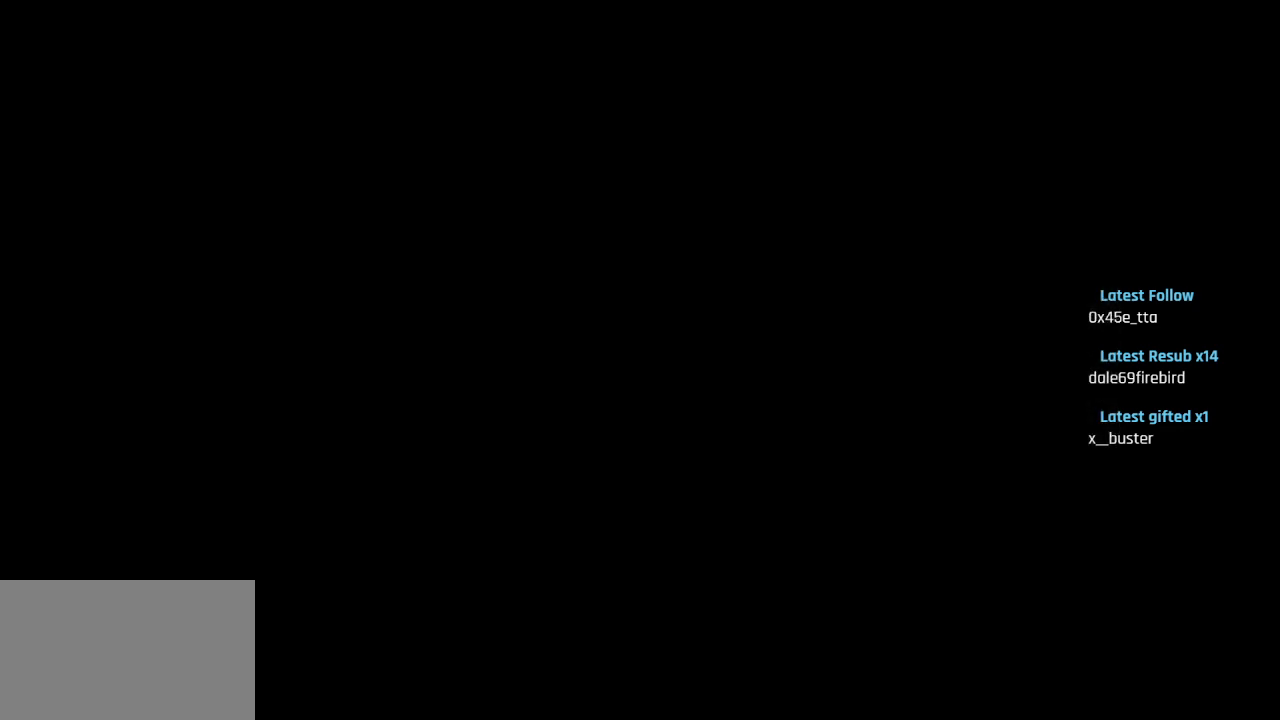
Gameplay with a controller (PlayStation layout); each line is a JSON object with the inputs held at the frame after it. "events" lists button and stick changes between this image and that frame as [ms after this image, input, new state], when the widget could be followed in between.
{"buttons": [], "left_stick": "center", "right_stick": "center", "events": []}
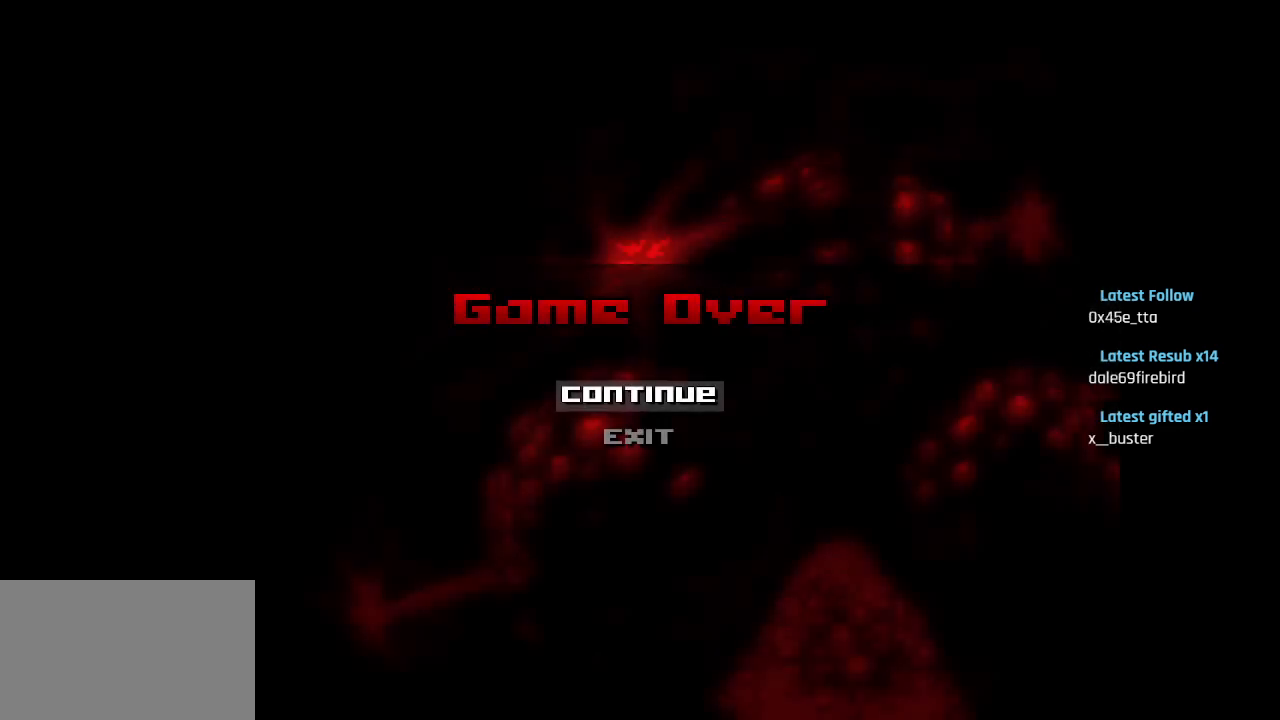
{"buttons": [], "left_stick": "center", "right_stick": "center", "events": [[33, "CIRCLE", "down"], [167, "CIRCLE", "up"]]}
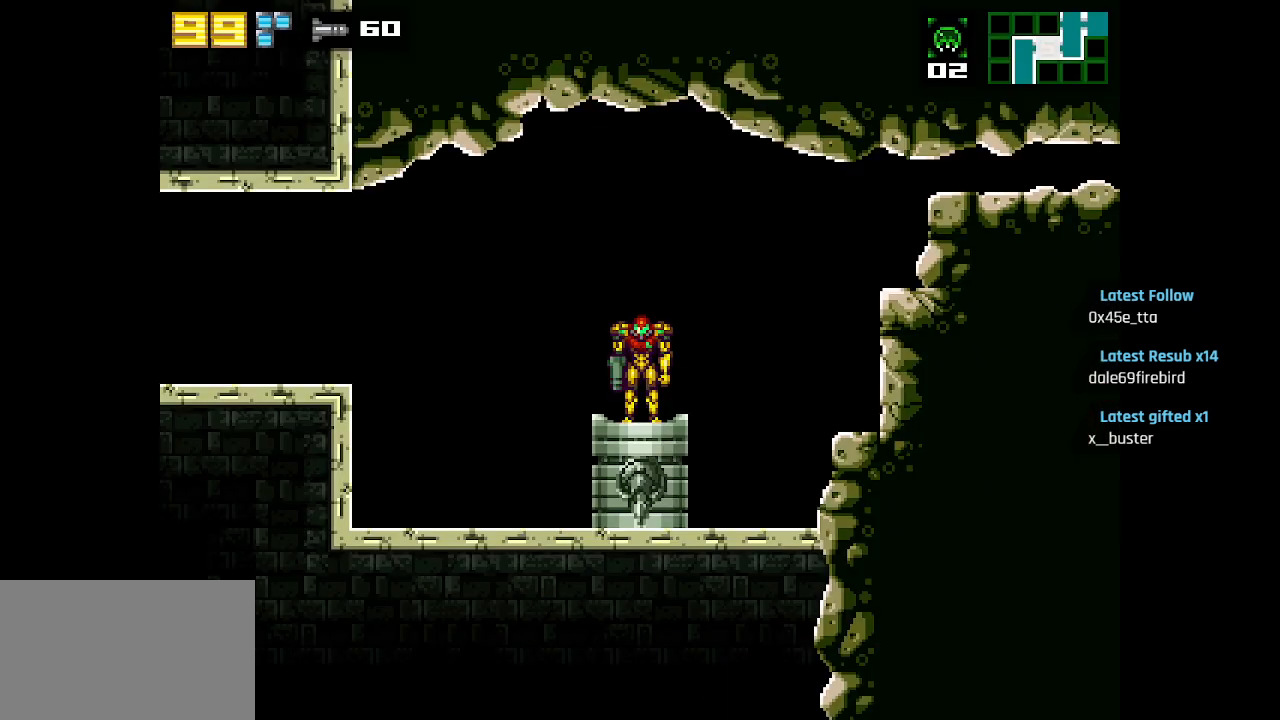
{"buttons": [], "left_stick": "center", "right_stick": "center", "events": []}
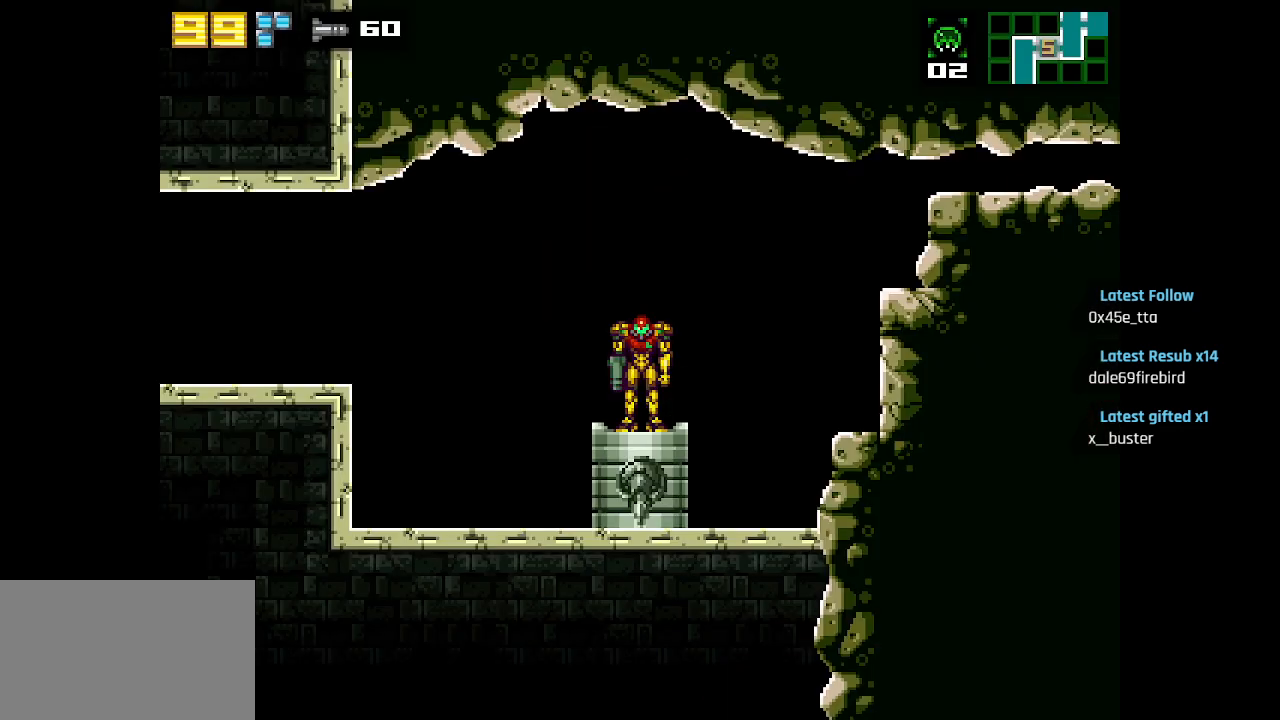
{"buttons": [], "left_stick": "center", "right_stick": "center", "events": [[317, "CIRCLE", "down"], [417, "CIRCLE", "up"]]}
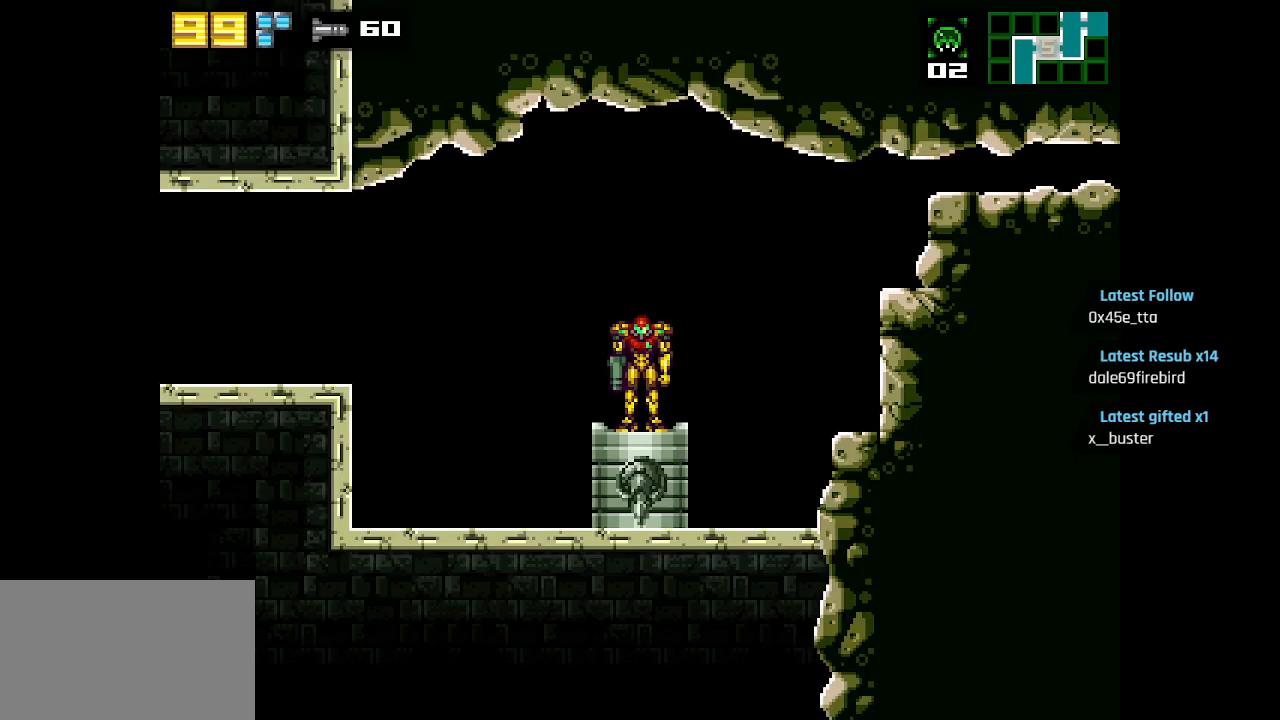
{"buttons": [], "left_stick": "center", "right_stick": "center", "events": []}
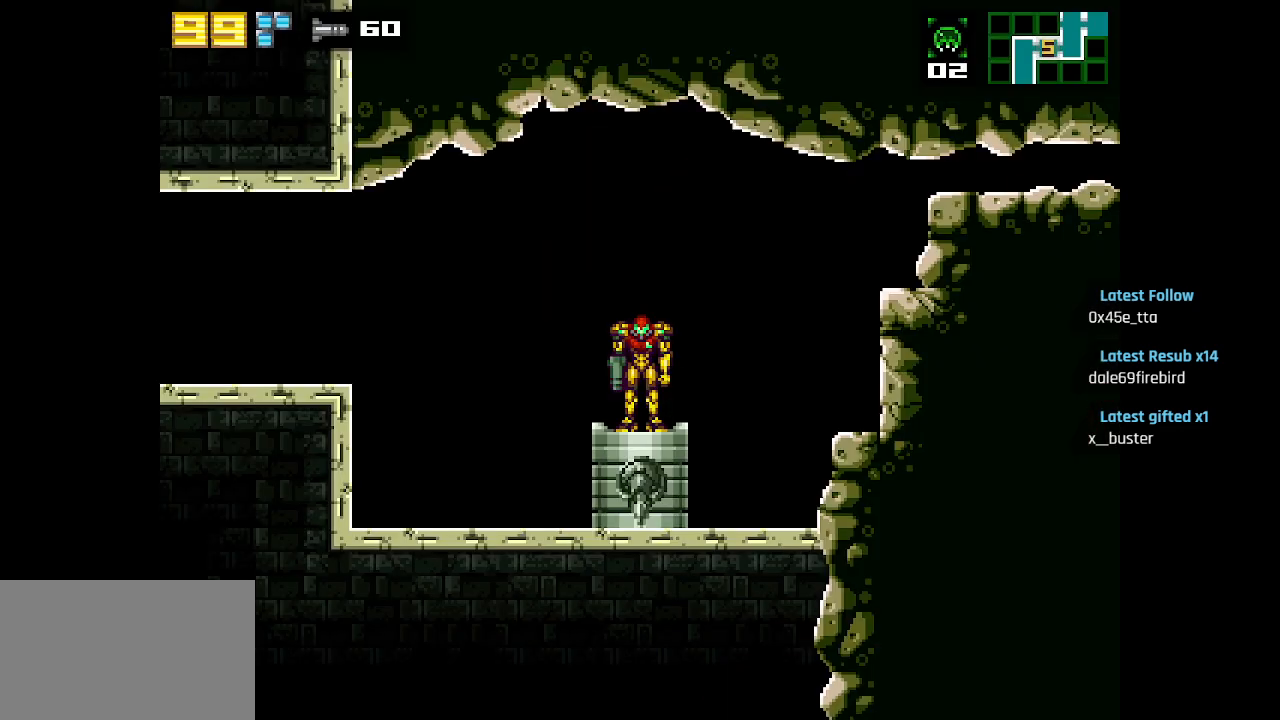
{"buttons": [], "left_stick": "center", "right_stick": "center", "events": []}
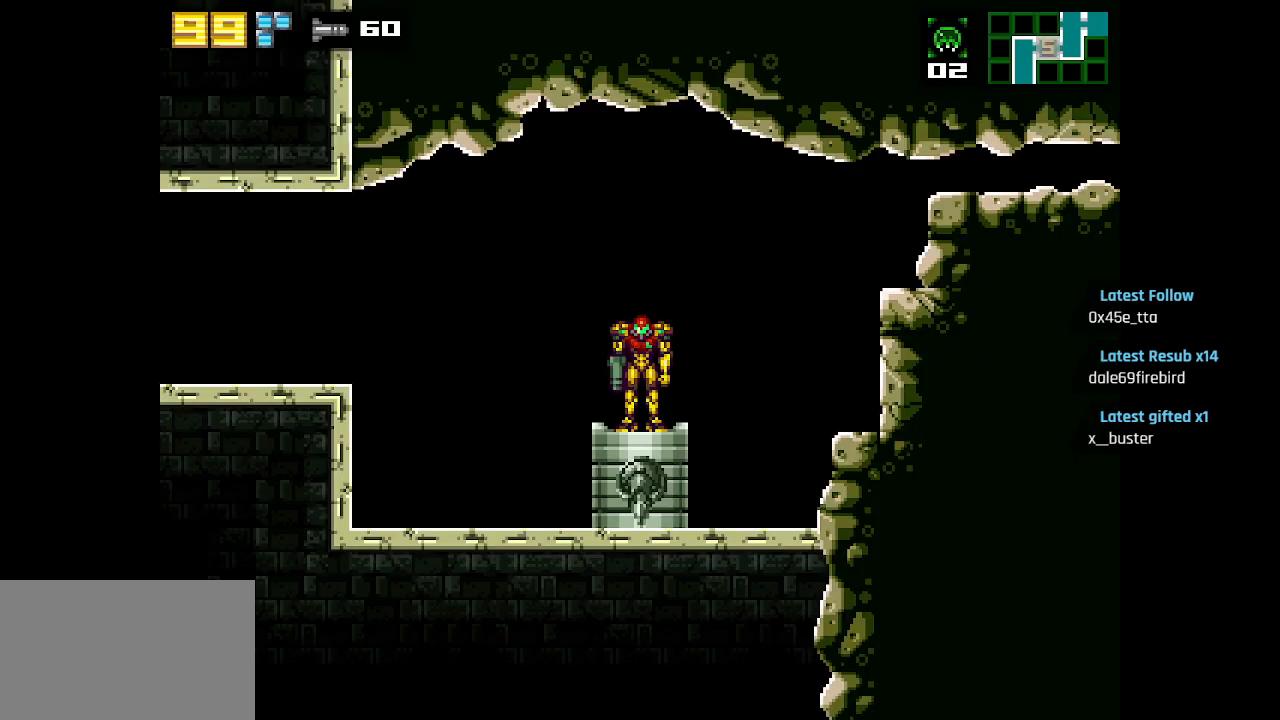
{"buttons": [], "left_stick": "center", "right_stick": "center", "events": []}
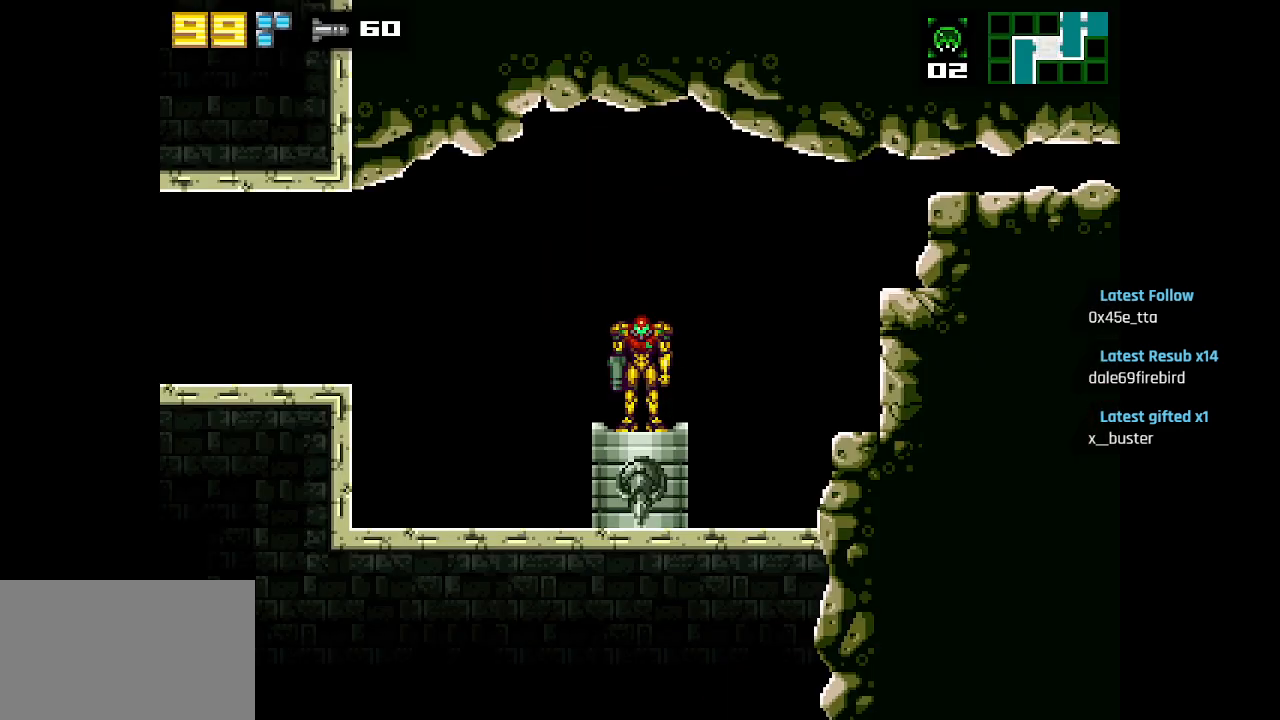
{"buttons": [], "left_stick": "center", "right_stick": "center", "events": []}
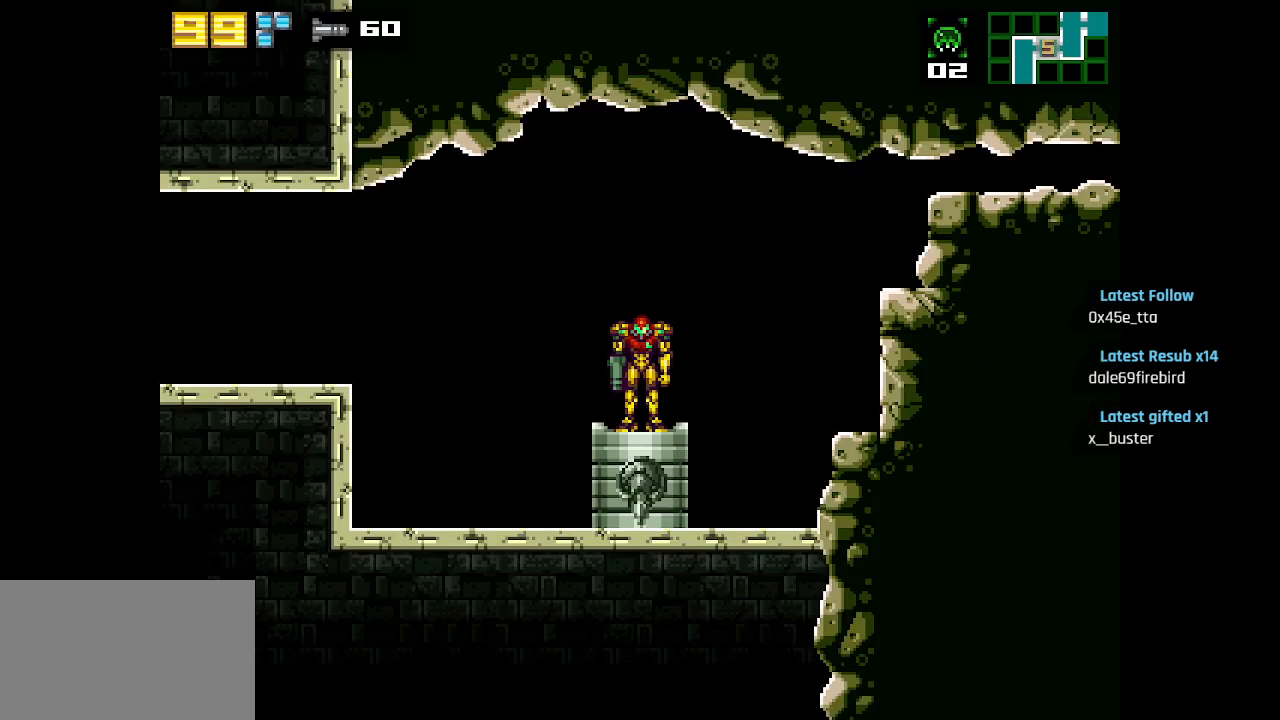
{"buttons": [], "left_stick": "center", "right_stick": "center", "events": []}
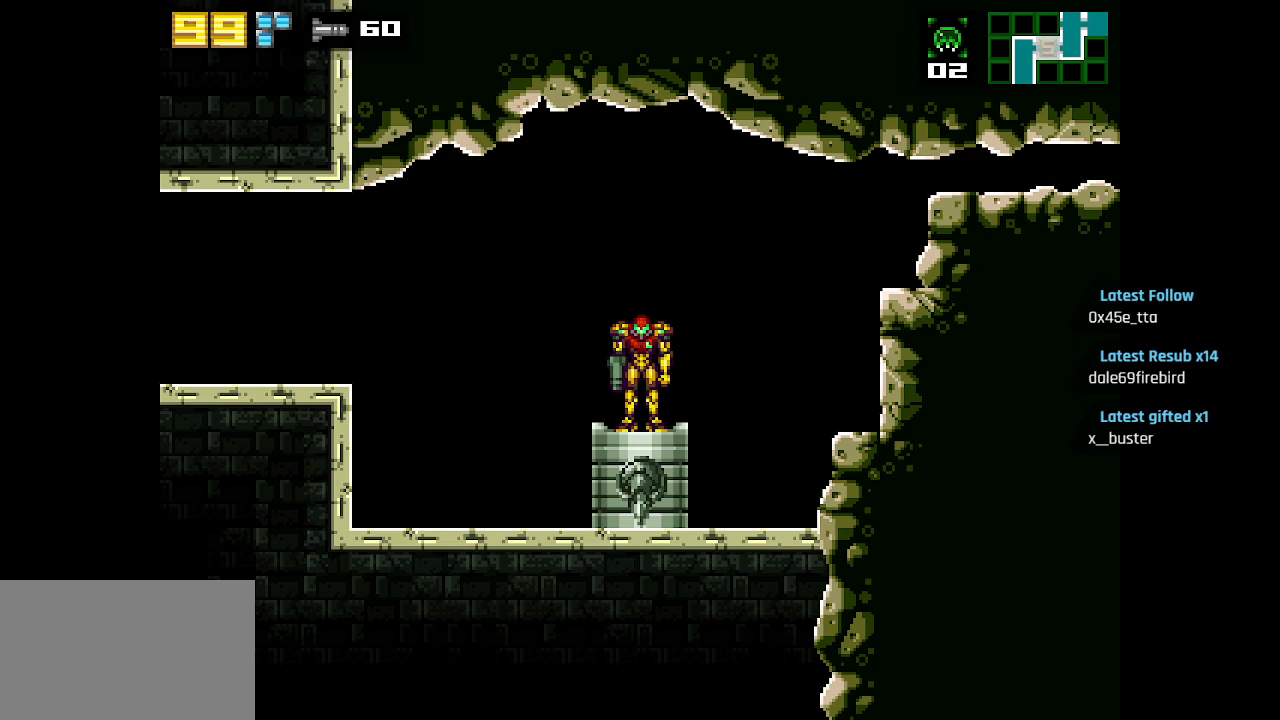
{"buttons": [], "left_stick": "center", "right_stick": "center", "events": []}
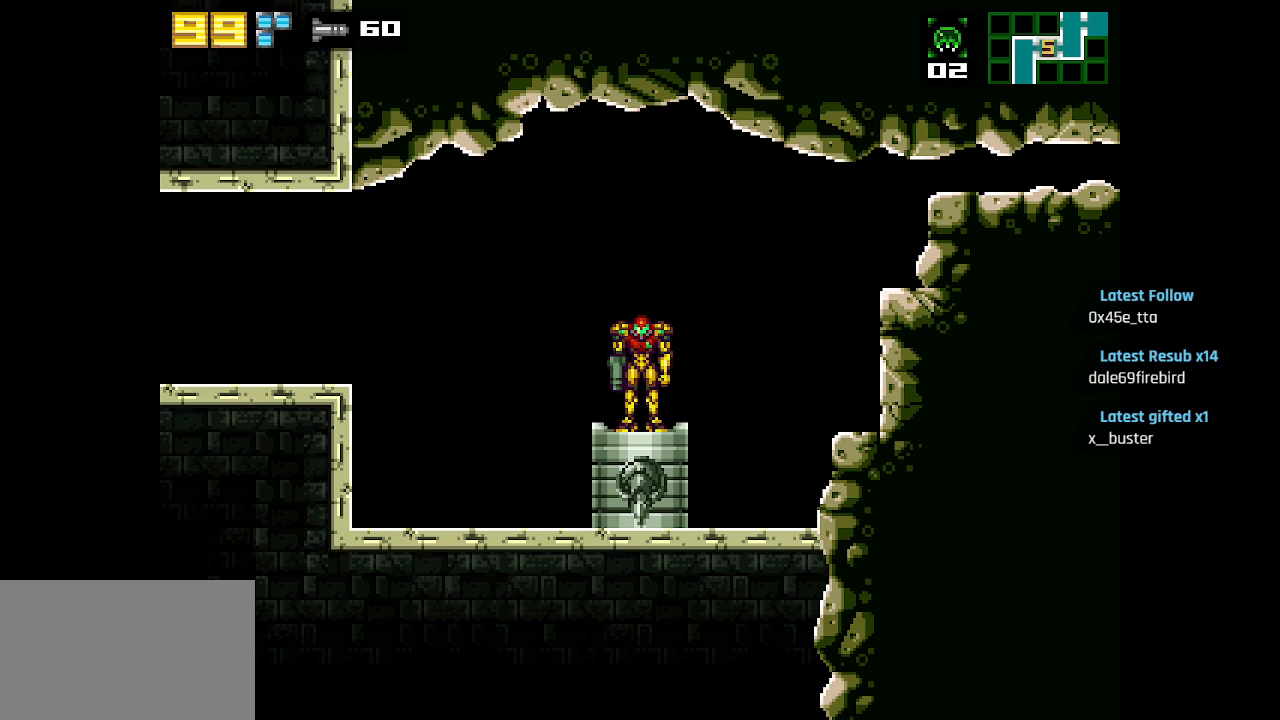
{"buttons": [], "left_stick": "center", "right_stick": "center", "events": []}
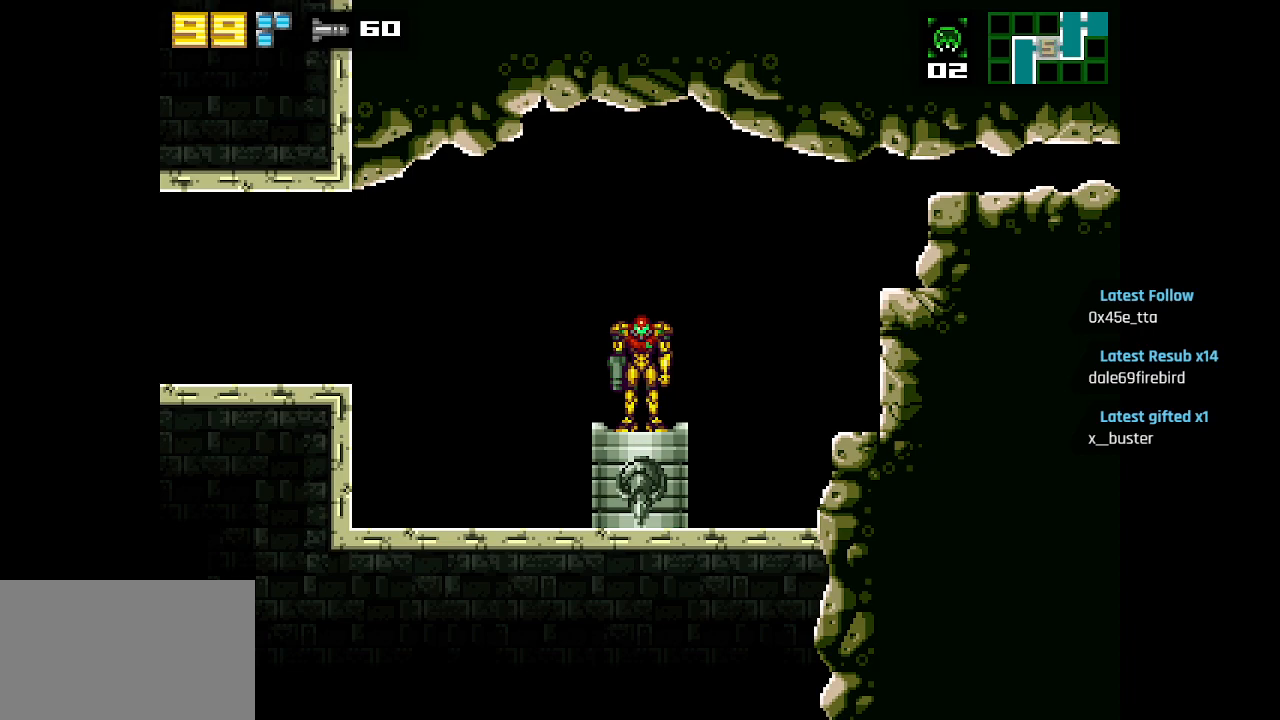
{"buttons": [], "left_stick": "center", "right_stick": "center", "events": []}
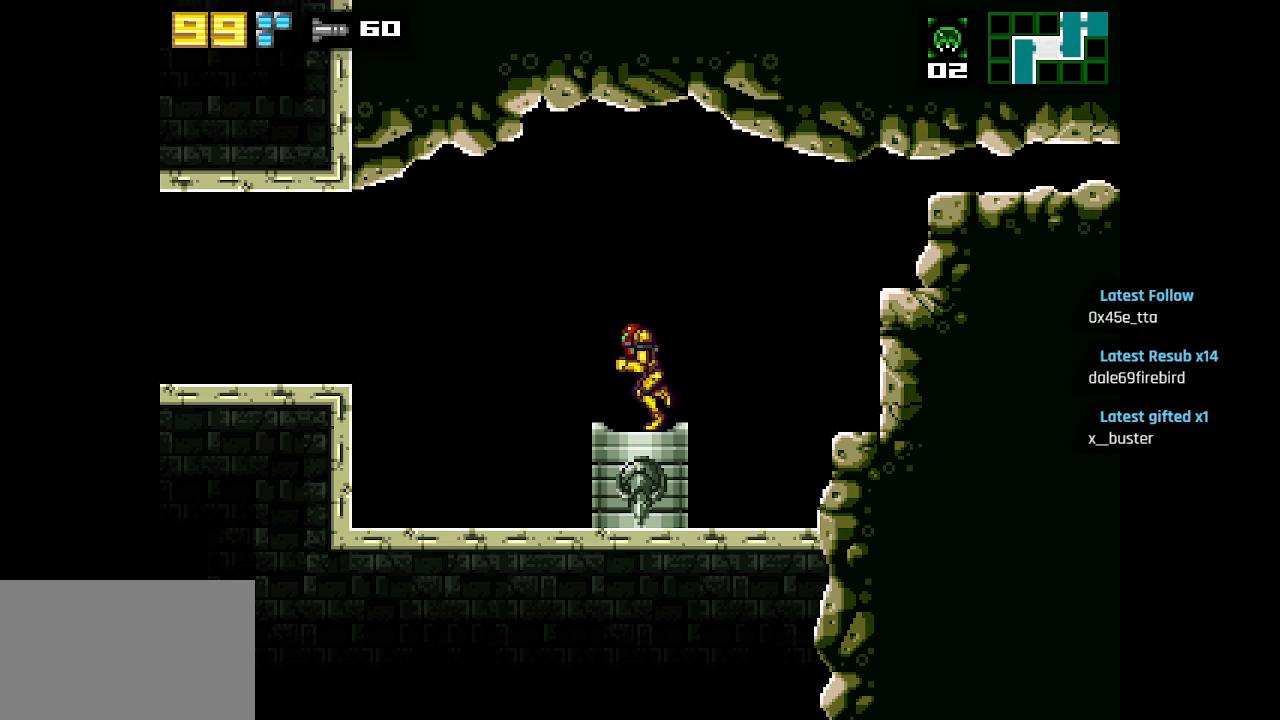
{"buttons": ["CIRCLE"], "left_stick": "center", "right_stick": "center", "events": [[450, "CIRCLE", "down"]]}
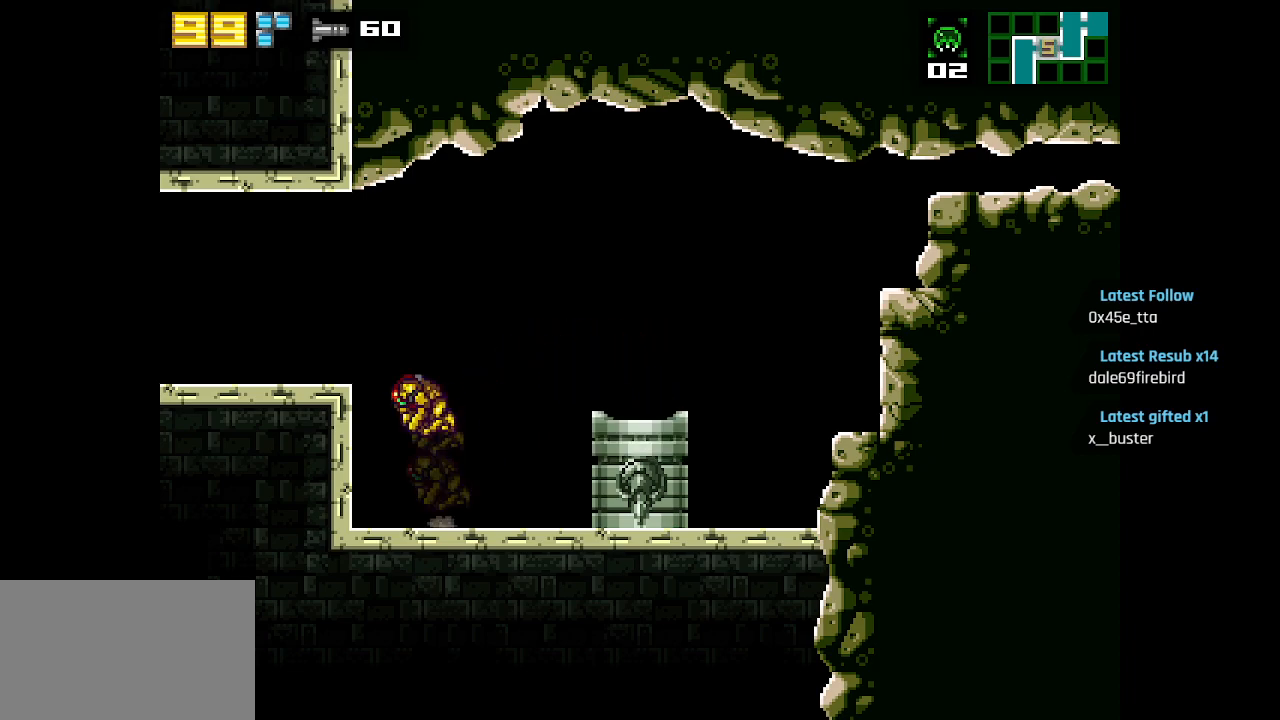
{"buttons": [], "left_stick": "center", "right_stick": "center", "events": [[133, "CIRCLE", "up"]]}
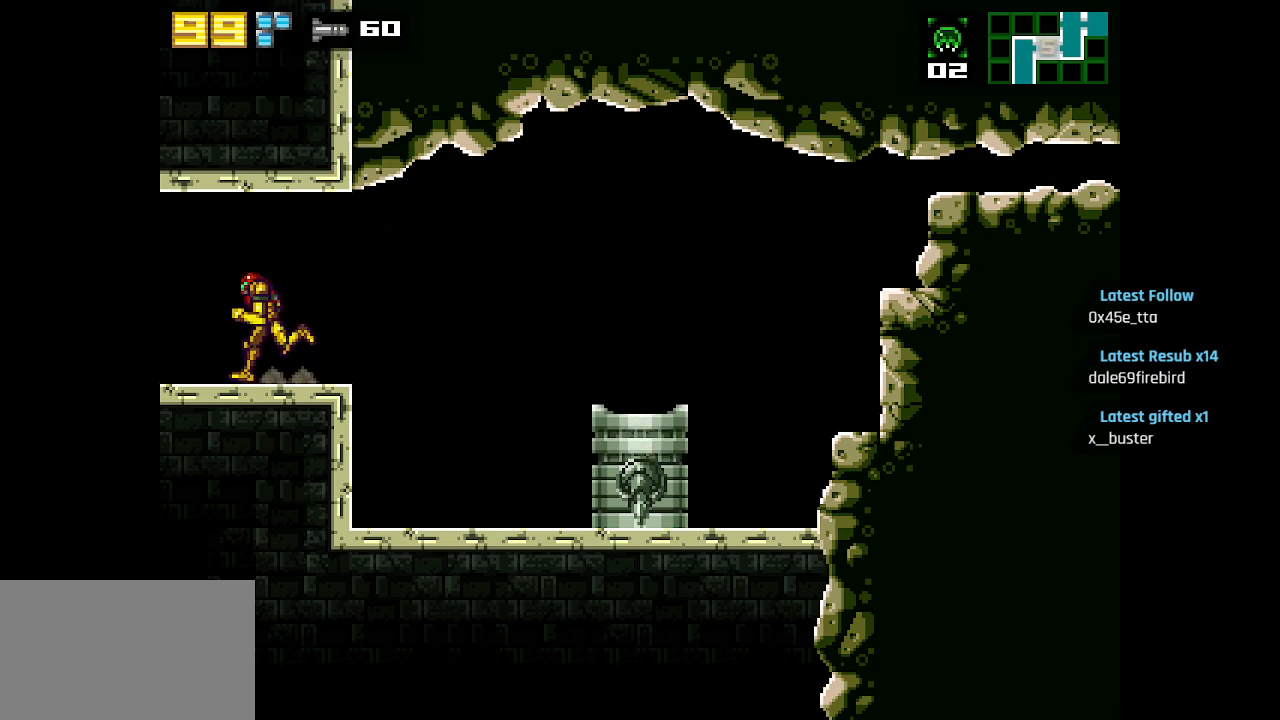
{"buttons": [], "left_stick": "center", "right_stick": "center", "events": []}
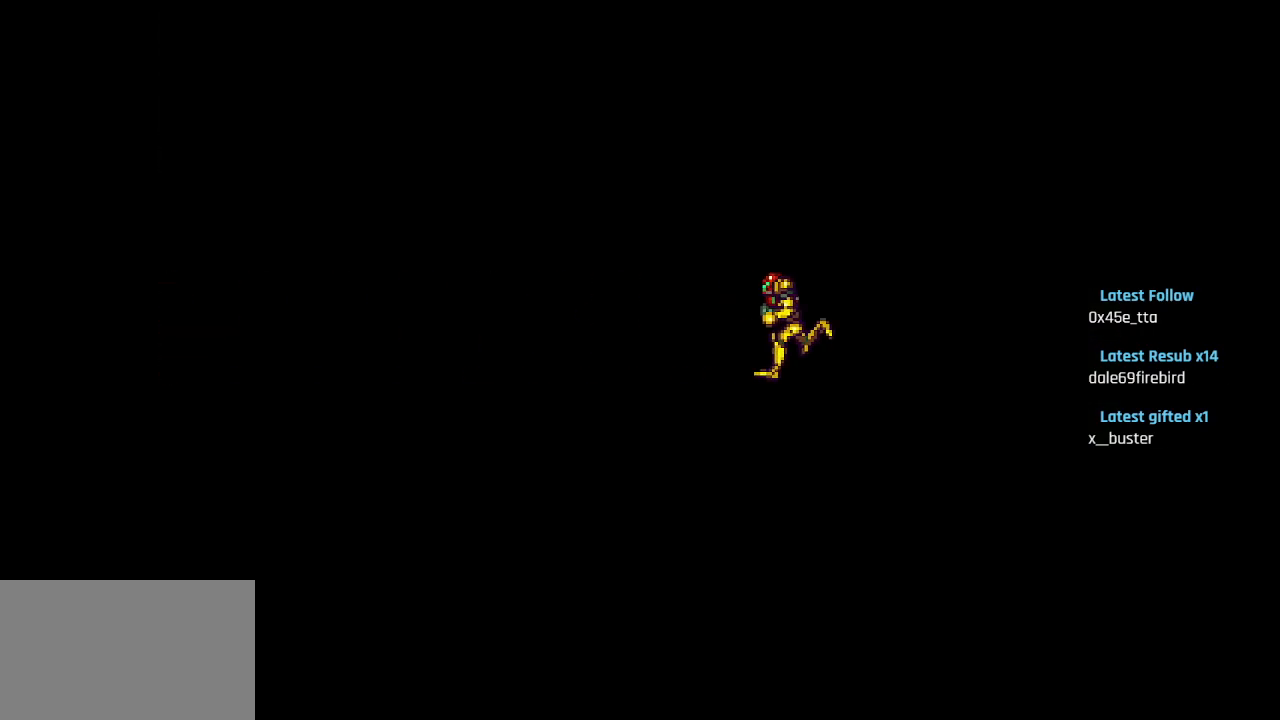
{"buttons": [], "left_stick": "center", "right_stick": "center", "events": []}
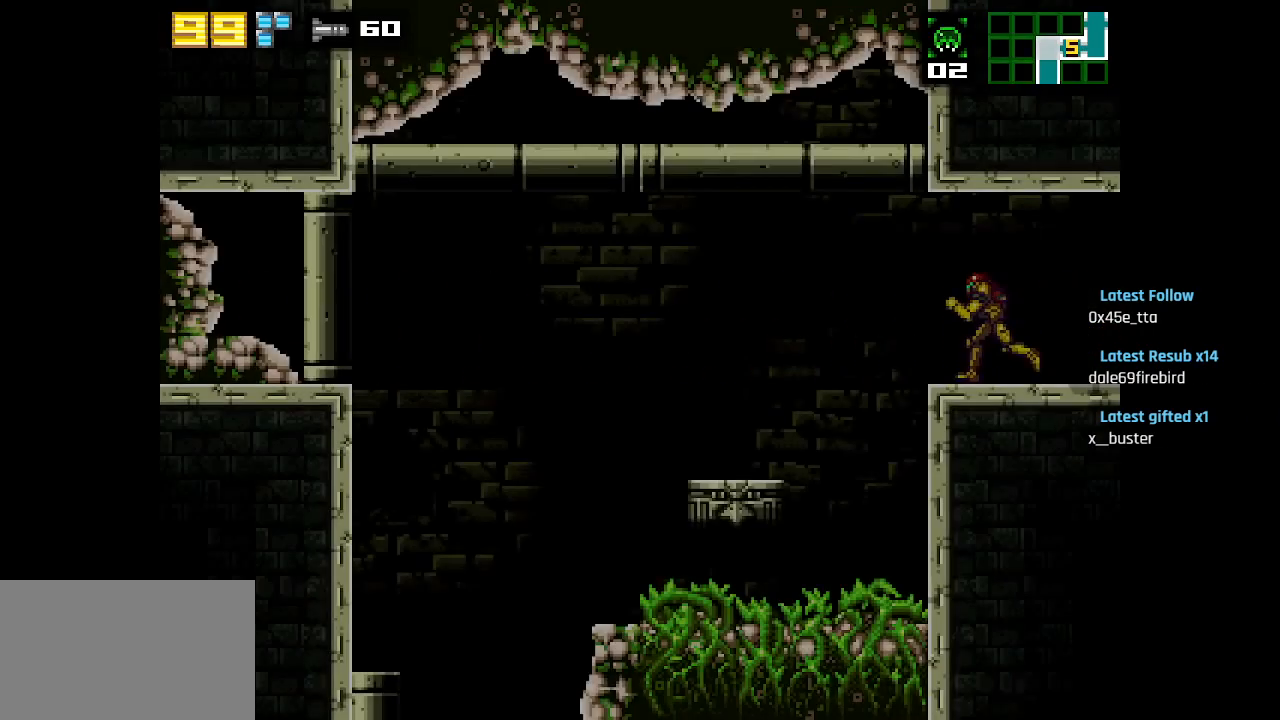
{"buttons": [], "left_stick": "center", "right_stick": "center", "events": []}
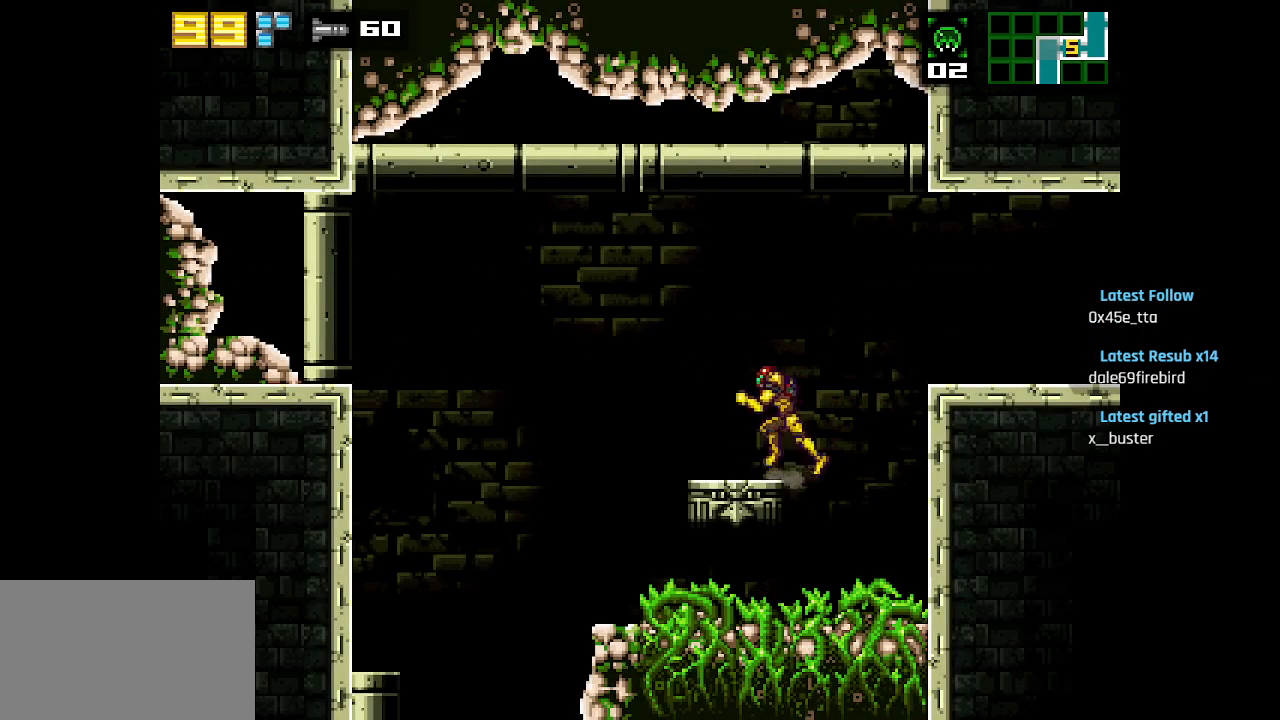
{"buttons": [], "left_stick": "center", "right_stick": "center", "events": [[150, "CIRCLE", "down"], [267, "CIRCLE", "up"]]}
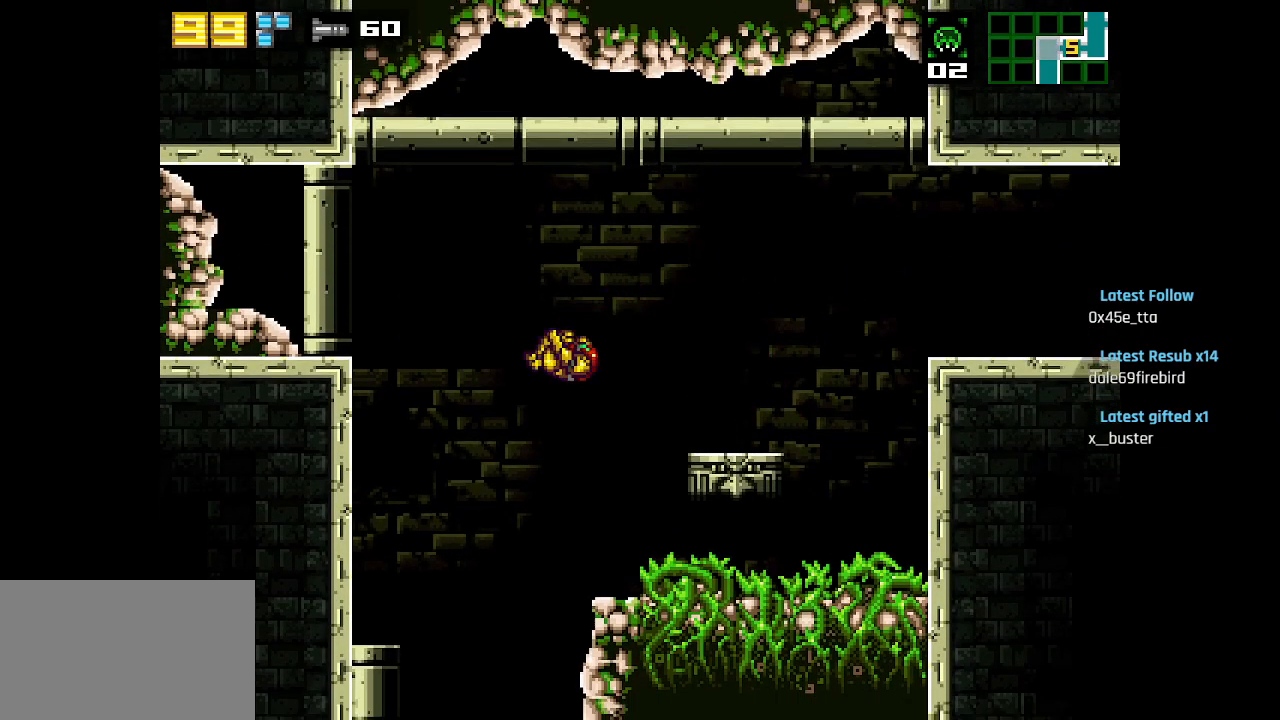
{"buttons": [], "left_stick": "center", "right_stick": "center", "events": []}
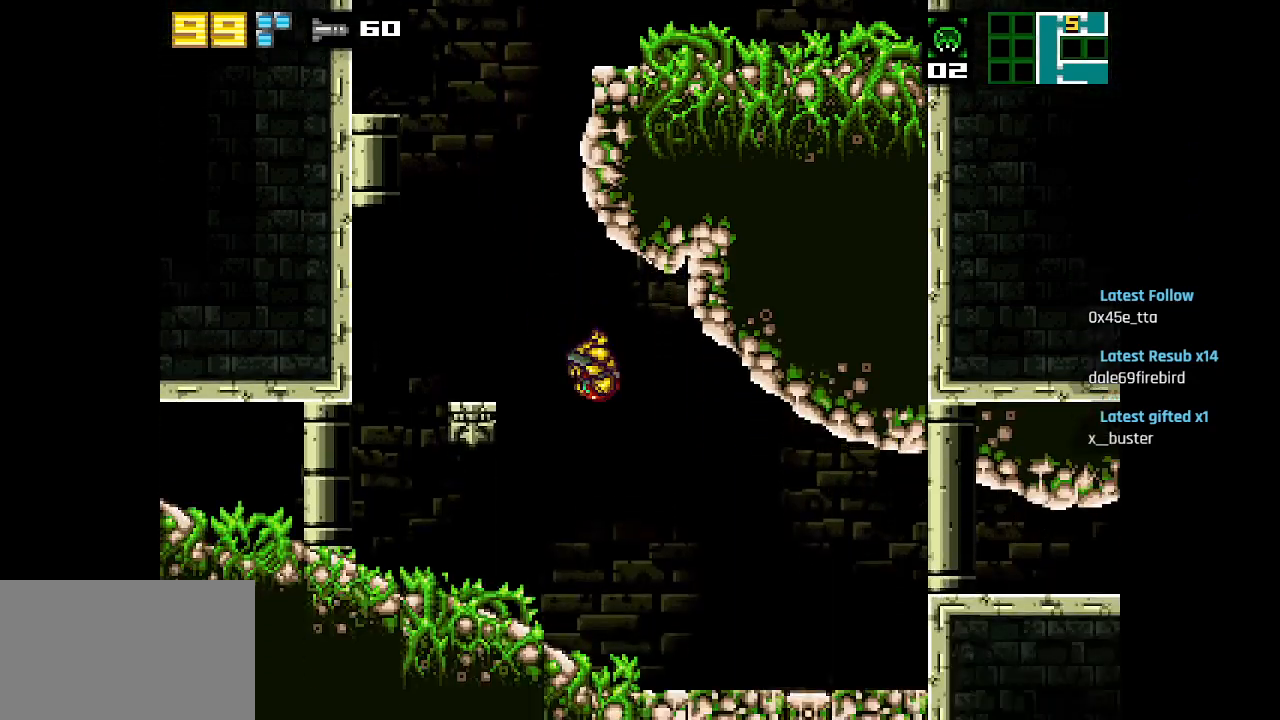
{"buttons": [], "left_stick": "center", "right_stick": "center", "events": []}
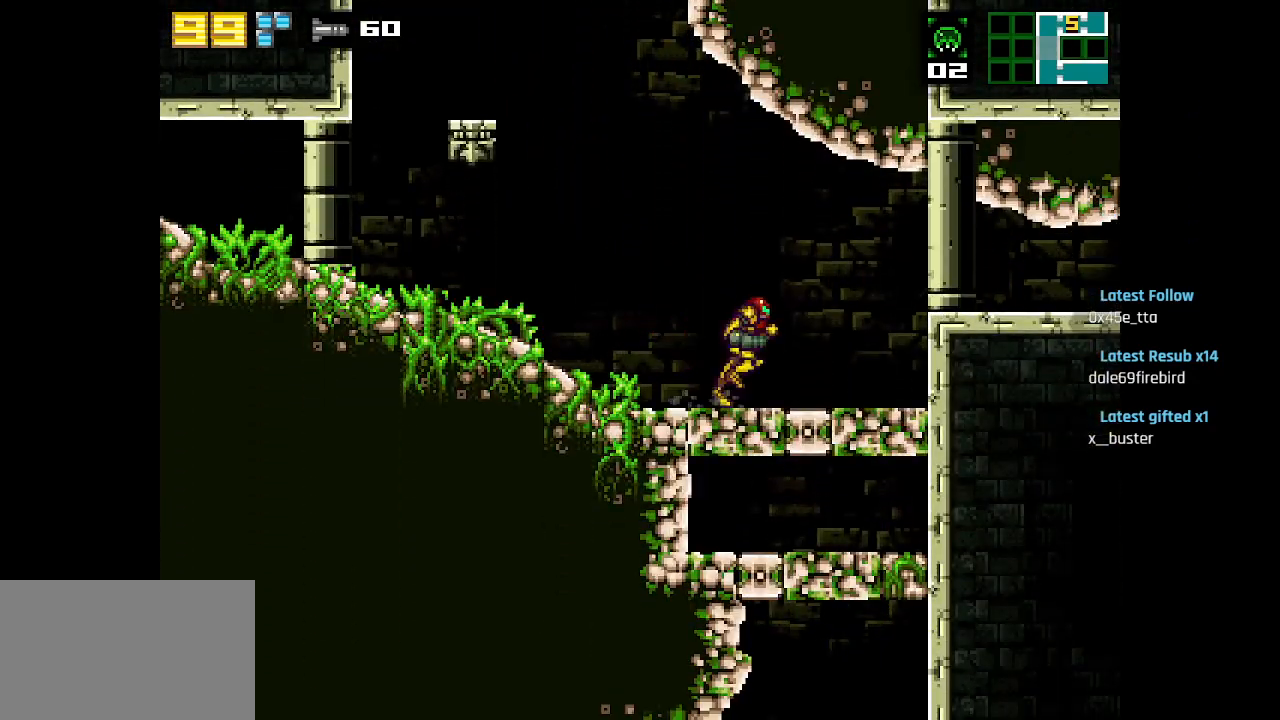
{"buttons": ["CIRCLE"], "left_stick": "center", "right_stick": "center", "events": [[367, "CIRCLE", "down"]]}
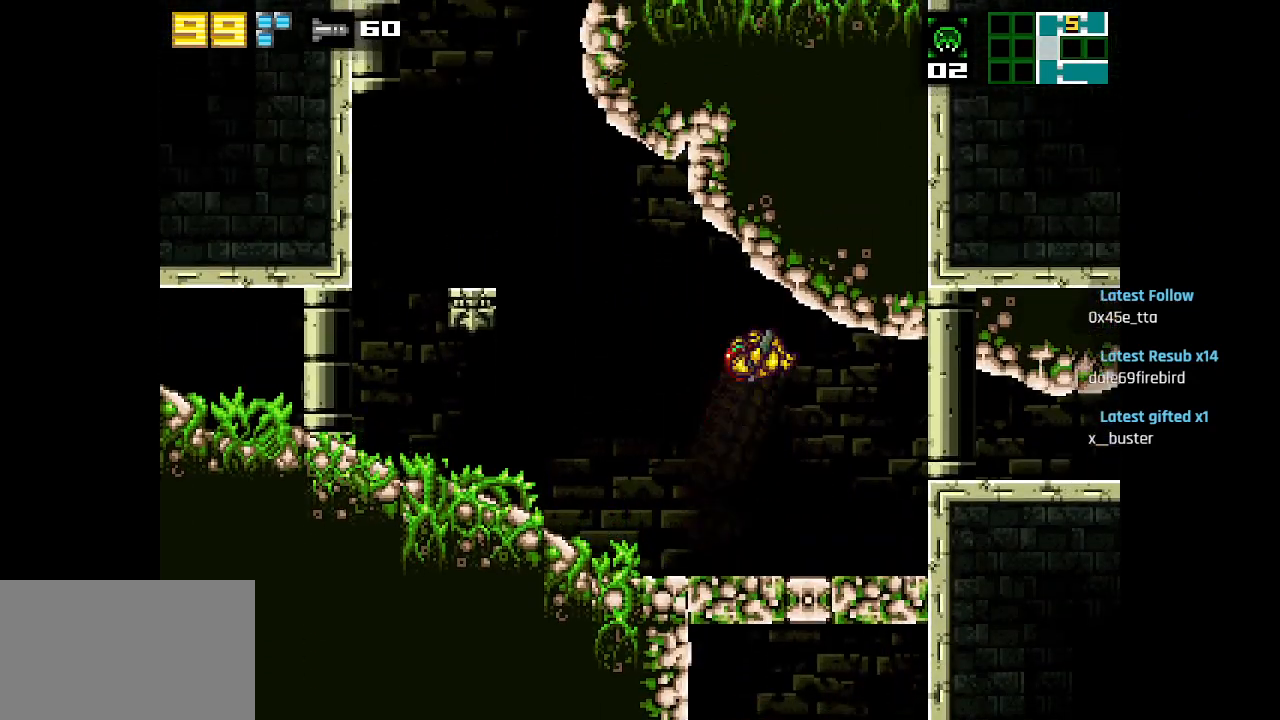
{"buttons": [], "left_stick": "center", "right_stick": "center", "events": [[83, "CIRCLE", "up"], [133, "SQUARE", "down"], [250, "SQUARE", "up"], [283, "SQUARE", "down"], [367, "SQUARE", "up"], [433, "SQUARE", "down"], [500, "SQUARE", "up"]]}
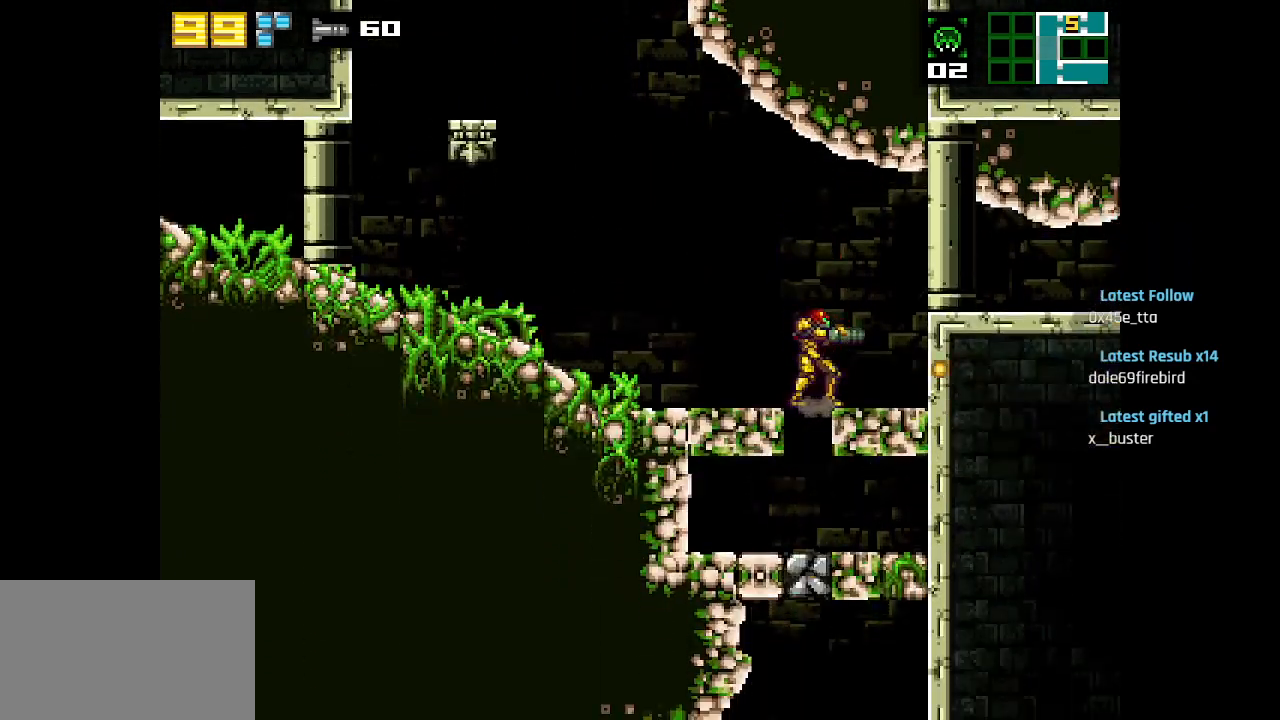
{"buttons": [], "left_stick": "center", "right_stick": "center", "events": [[133, "SQUARE", "down"], [167, "SQUARE", "up"], [283, "CIRCLE", "down"], [450, "CIRCLE", "up"]]}
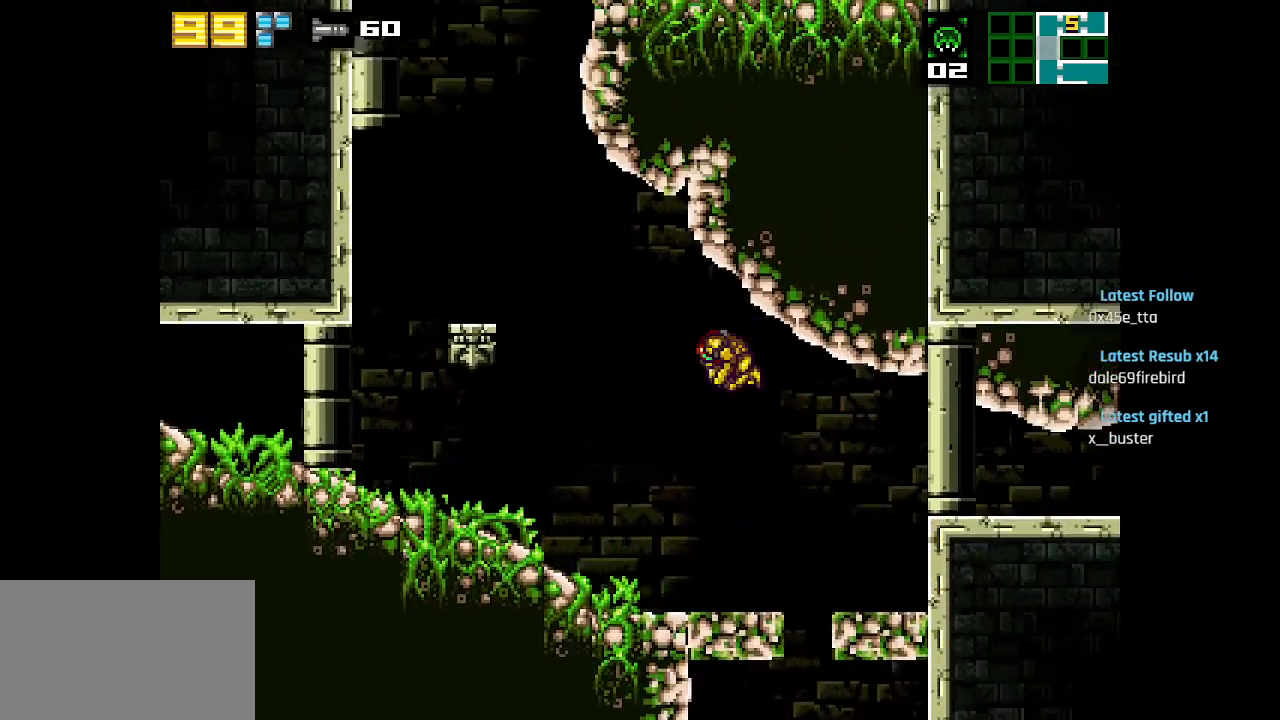
{"buttons": [], "left_stick": "center", "right_stick": "center", "events": []}
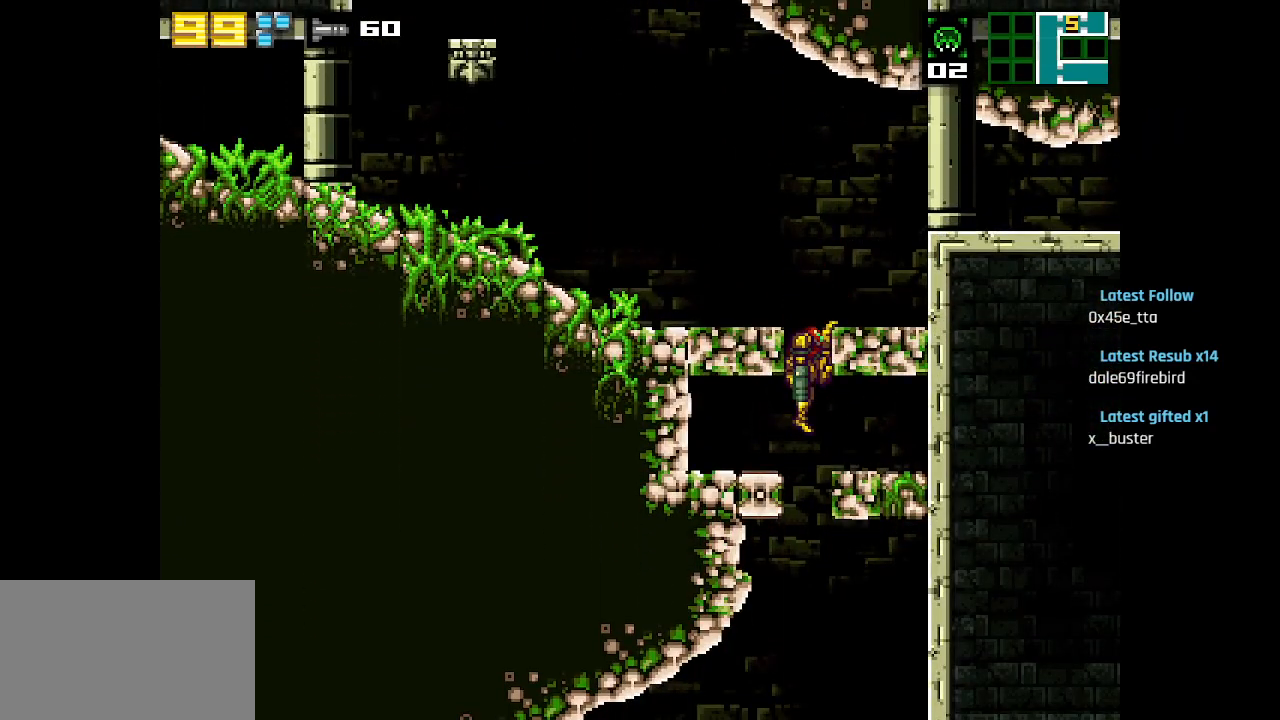
{"buttons": [], "left_stick": "center", "right_stick": "center", "events": [[367, "CIRCLE", "down"], [433, "CIRCLE", "up"]]}
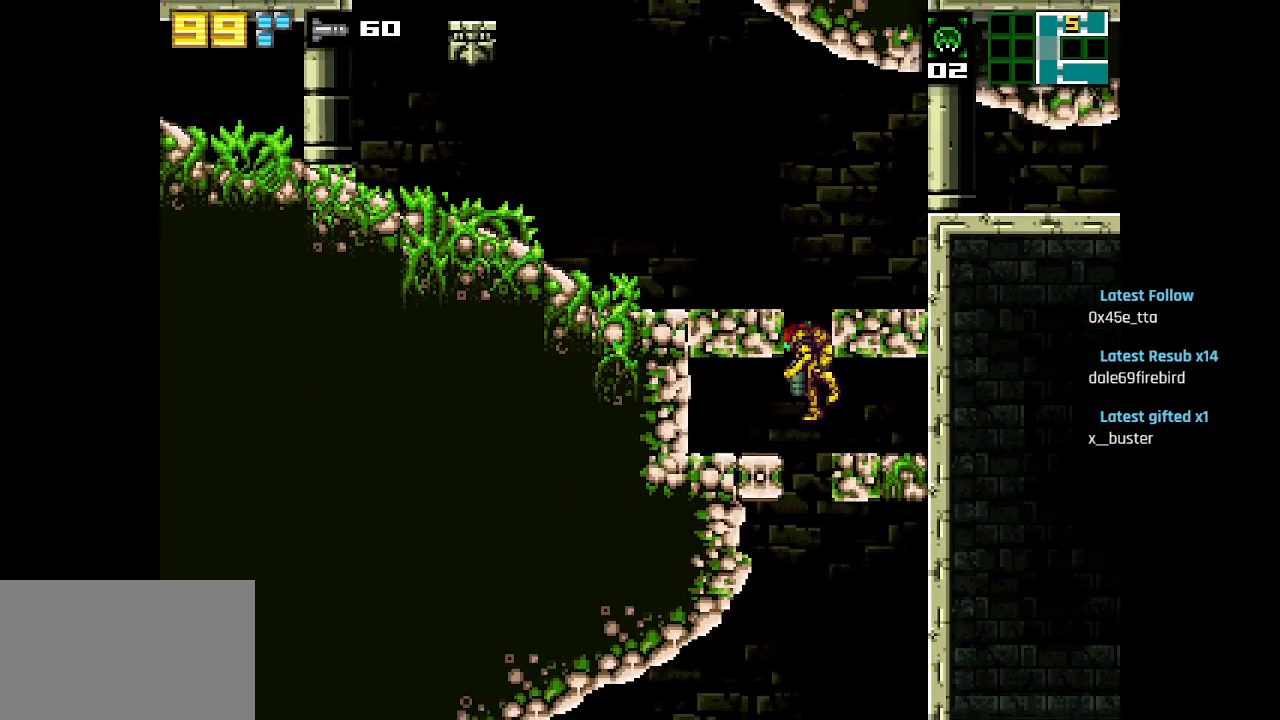
{"buttons": ["START"], "left_stick": "center", "right_stick": "center", "events": [[350, "START", "down"]]}
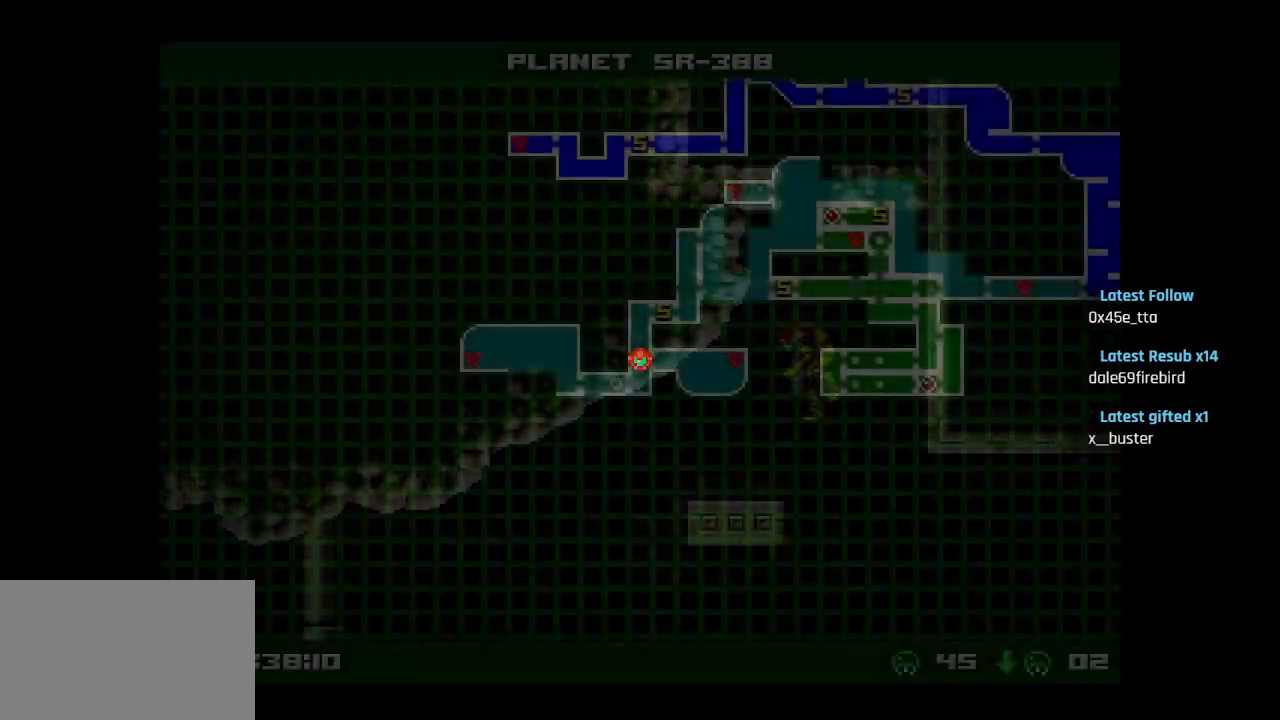
{"buttons": [], "left_stick": "center", "right_stick": "center", "events": [[200, "START", "up"]]}
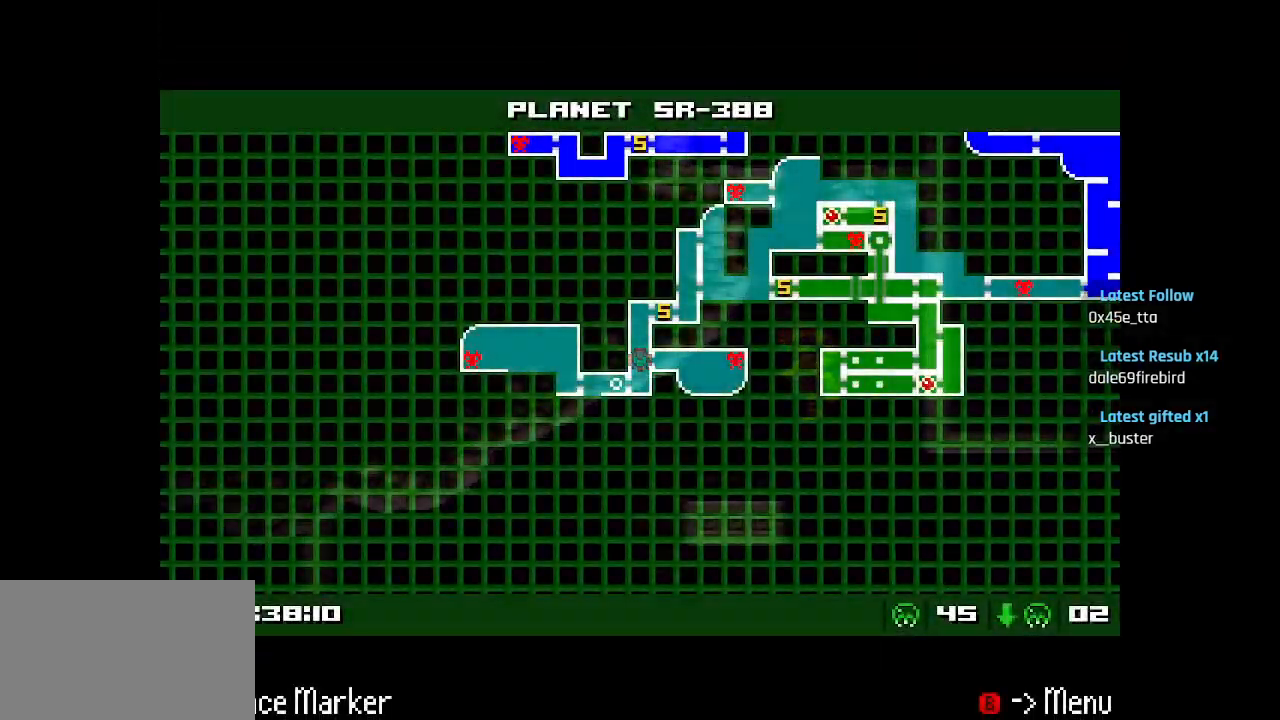
{"buttons": [], "left_stick": "center", "right_stick": "center", "events": [[267, "START", "down"], [433, "START", "up"]]}